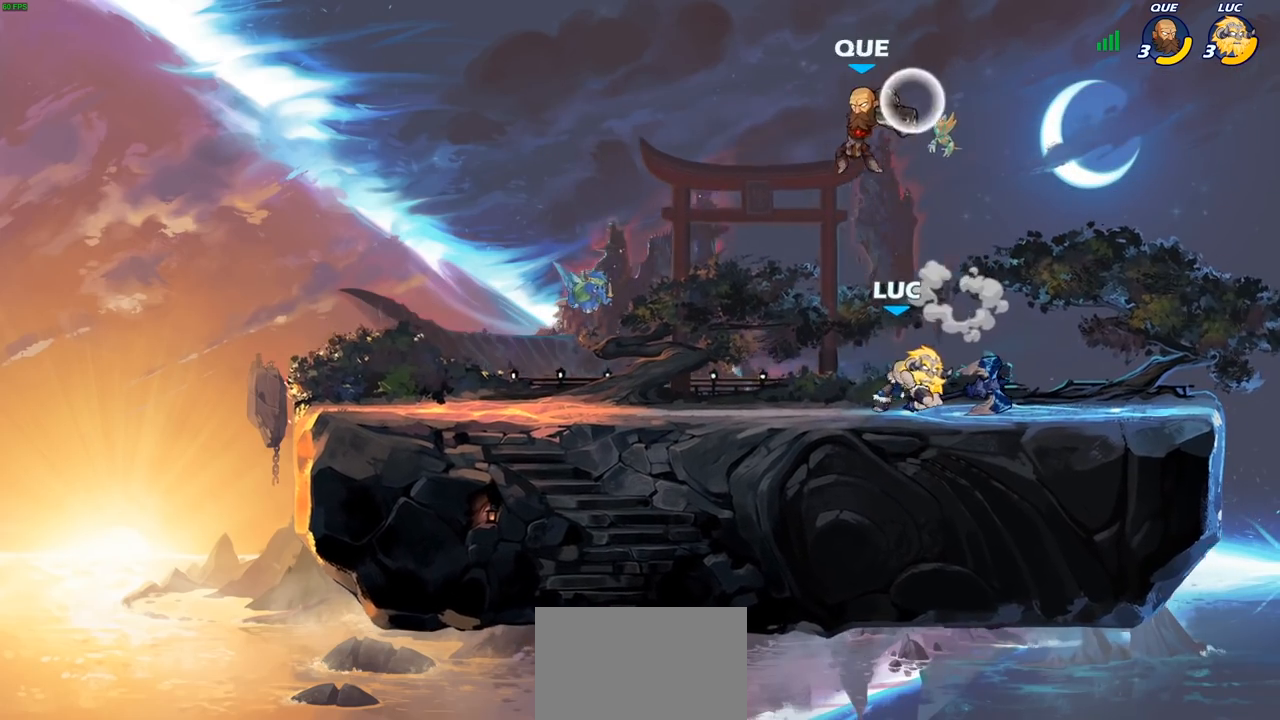
Gameplay with a controller (PlayStation layout); each line is a JSON object with the inputs held at the frame after it. "events" lists button and stick changes between this image and that frame as [ms after this image, input, new state], when the widget could be followed in between.
{"buttons": [], "left_stick": "down-right", "right_stick": "center", "events": [[233, "left_stick", "right"], [300, "CROSS", "down"], [383, "CROSS", "up"], [467, "left_stick", "down-right"]]}
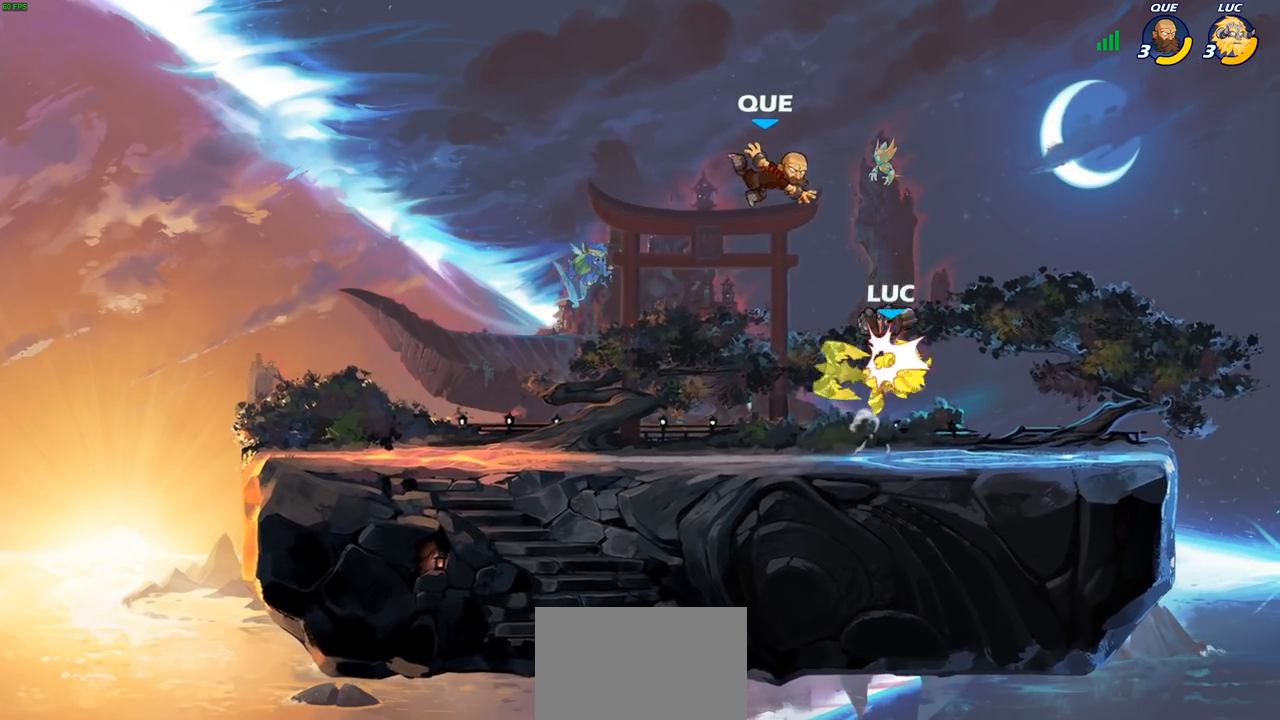
{"buttons": [], "left_stick": "left", "right_stick": "center", "events": [[83, "left_stick", "down-left"], [217, "left_stick", "up-left"], [283, "CROSS", "down"], [383, "CROSS", "up"], [467, "left_stick", "left"]]}
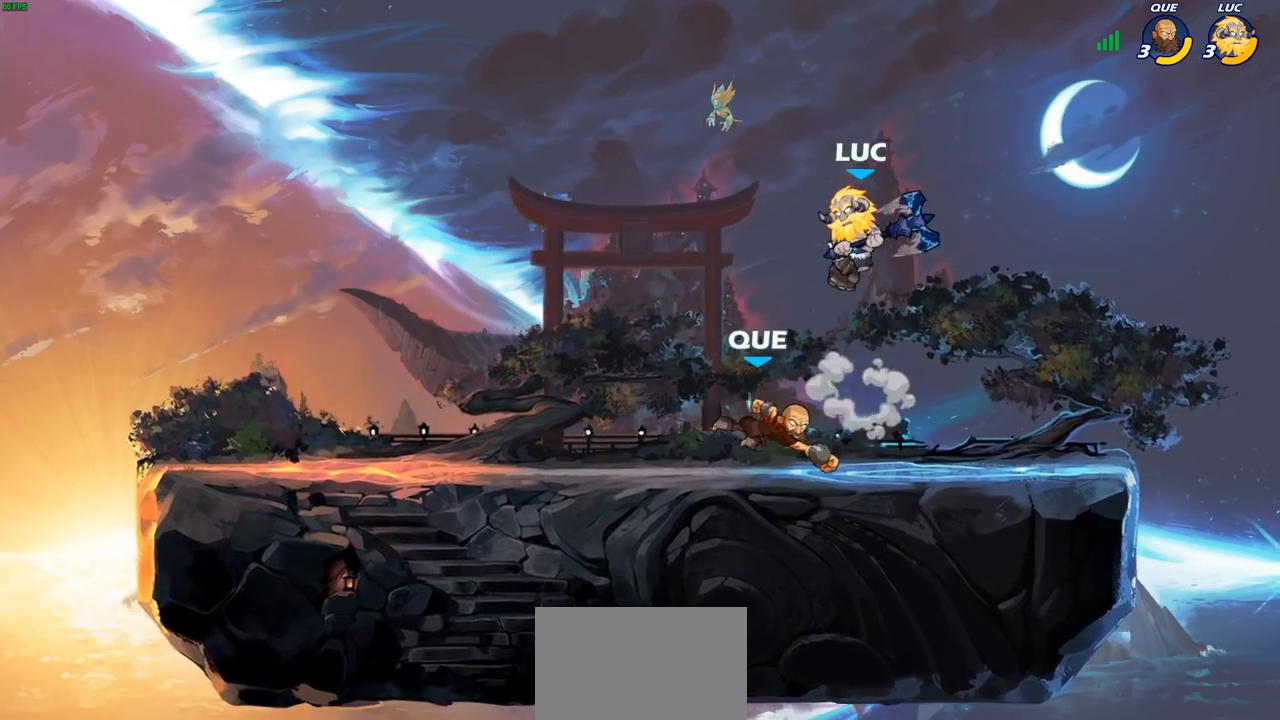
{"buttons": [], "left_stick": "down-left", "right_stick": "center", "events": [[17, "R2", "down"], [100, "left_stick", "down-right"], [200, "R2", "up"], [283, "left_stick", "down-left"], [317, "SQUARE", "down"], [433, "SQUARE", "up"]]}
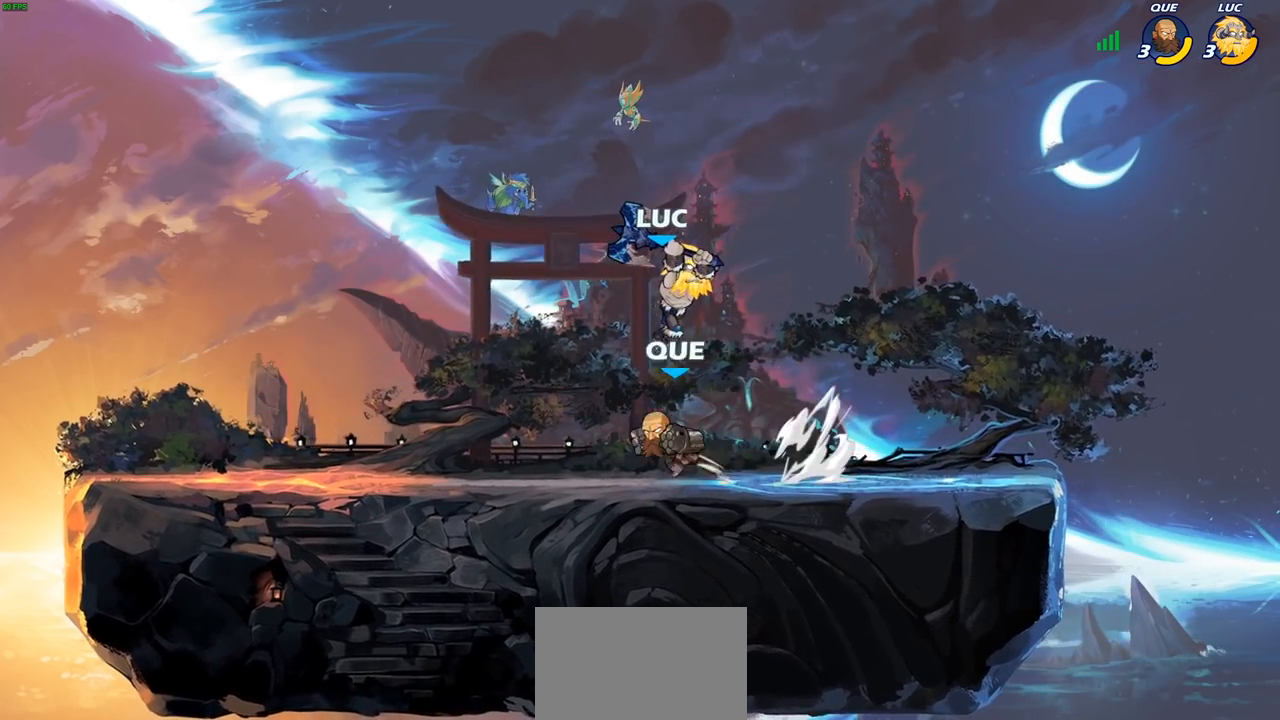
{"buttons": [], "left_stick": "up-left", "right_stick": "center", "events": [[33, "left_stick", "left"], [300, "left_stick", "up-left"]]}
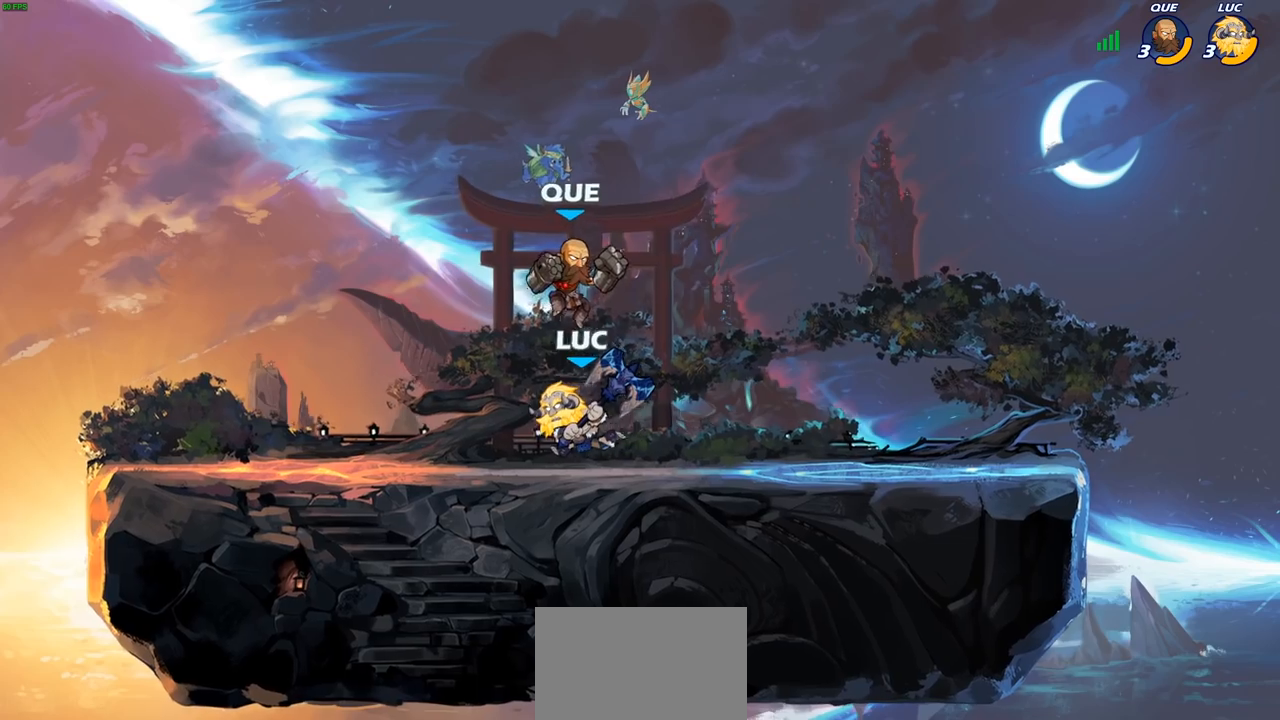
{"buttons": [], "left_stick": "down-left", "right_stick": "center", "events": [[117, "left_stick", "up-right"], [200, "left_stick", "down-right"], [250, "left_stick", "down"], [417, "SQUARE", "down"], [467, "left_stick", "down-left"], [500, "SQUARE", "up"]]}
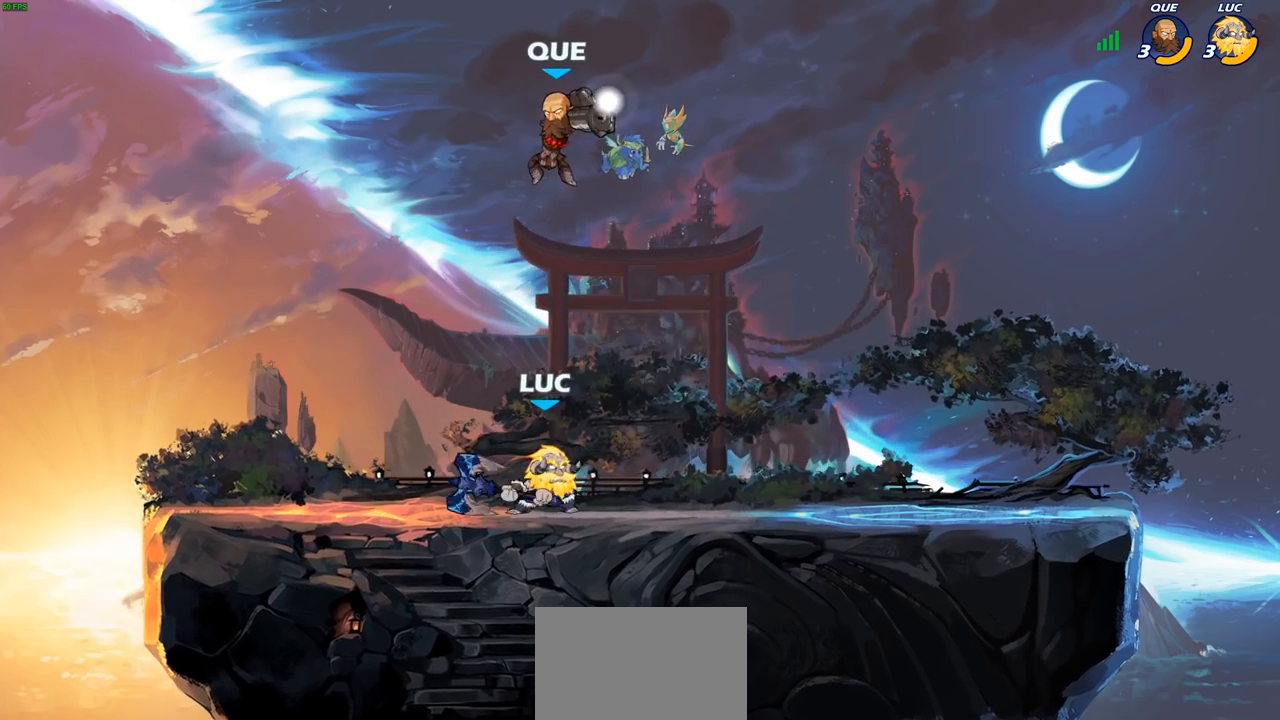
{"buttons": [], "left_stick": "left", "right_stick": "center", "events": [[150, "left_stick", "up-left"], [200, "left_stick", "center"], [417, "left_stick", "left"]]}
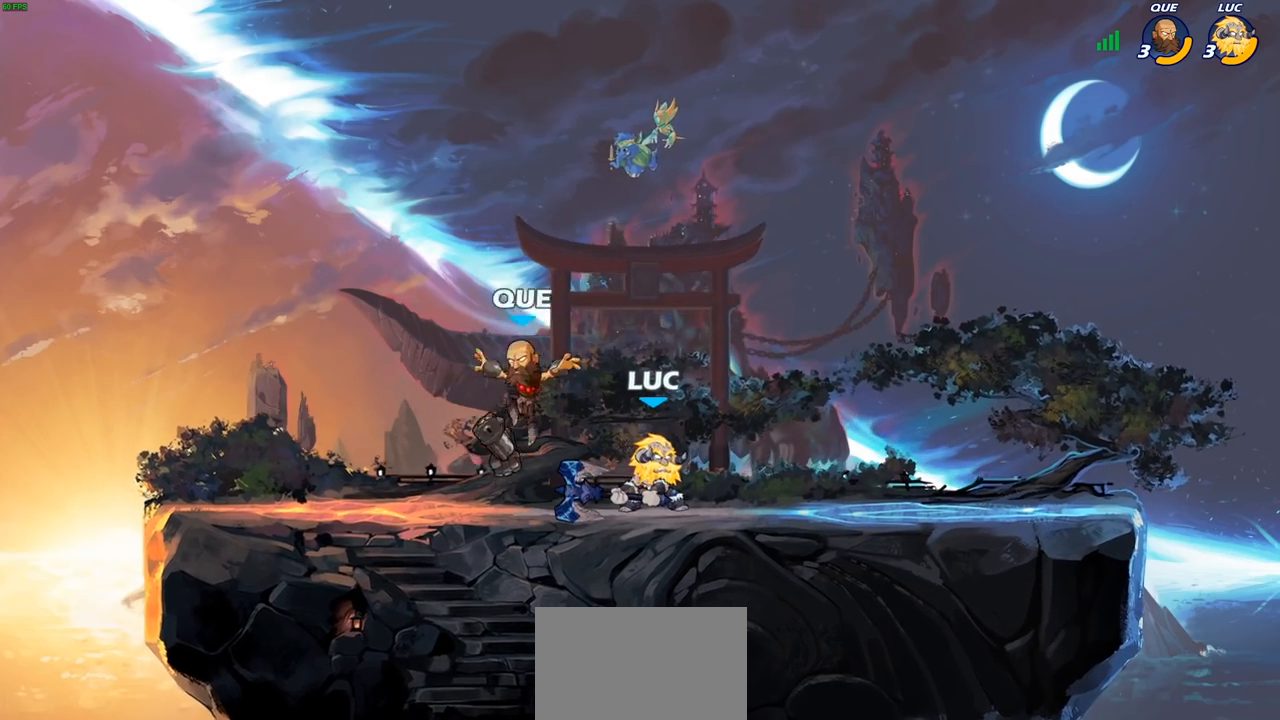
{"buttons": [], "left_stick": "center", "right_stick": "center", "events": [[50, "SQUARE", "down"], [83, "left_stick", "center"], [133, "SQUARE", "up"], [217, "SQUARE", "down"], [300, "SQUARE", "up"], [383, "SQUARE", "down"], [500, "SQUARE", "up"]]}
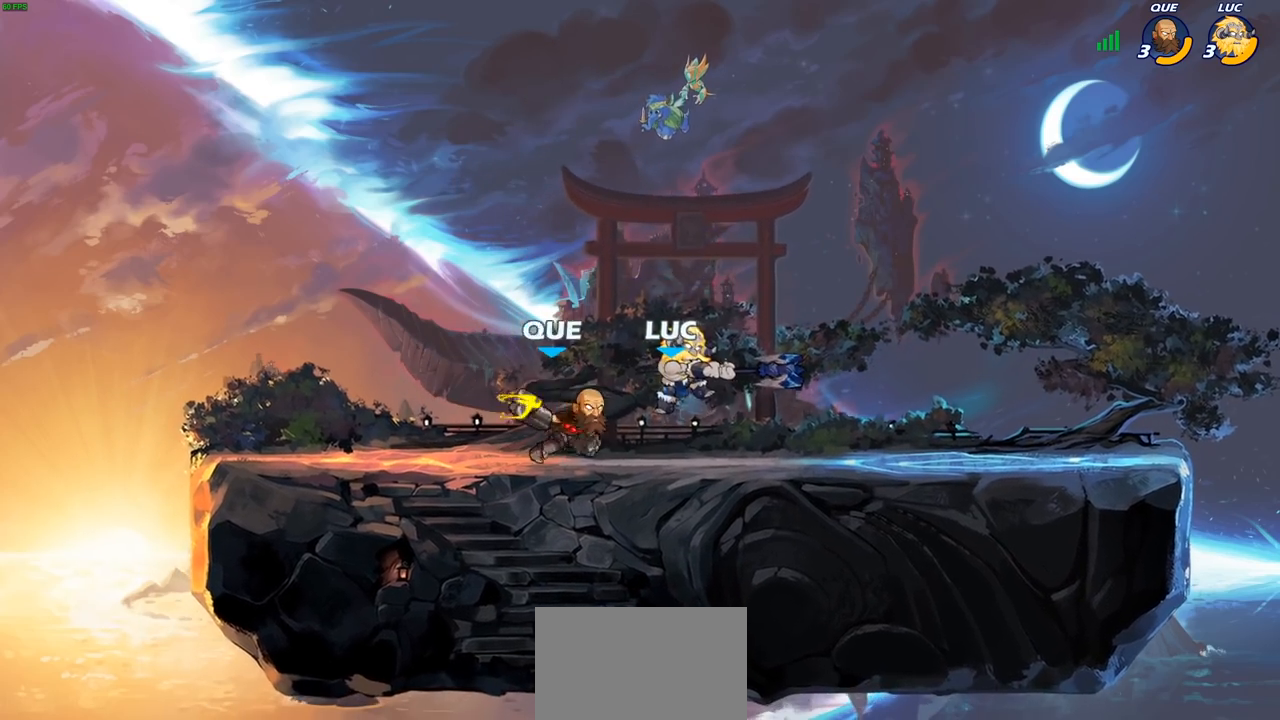
{"buttons": [], "left_stick": "center", "right_stick": "center", "events": [[150, "left_stick", "right"], [317, "left_stick", "center"]]}
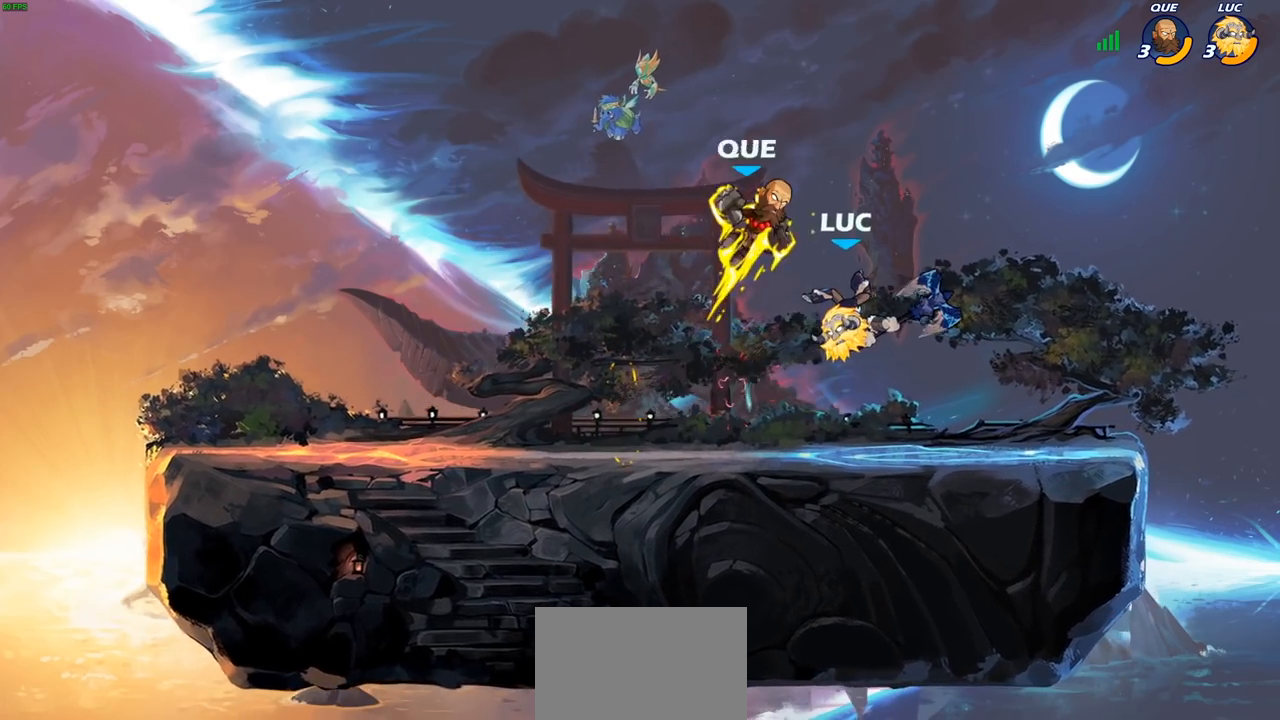
{"buttons": [], "left_stick": "center", "right_stick": "center", "events": []}
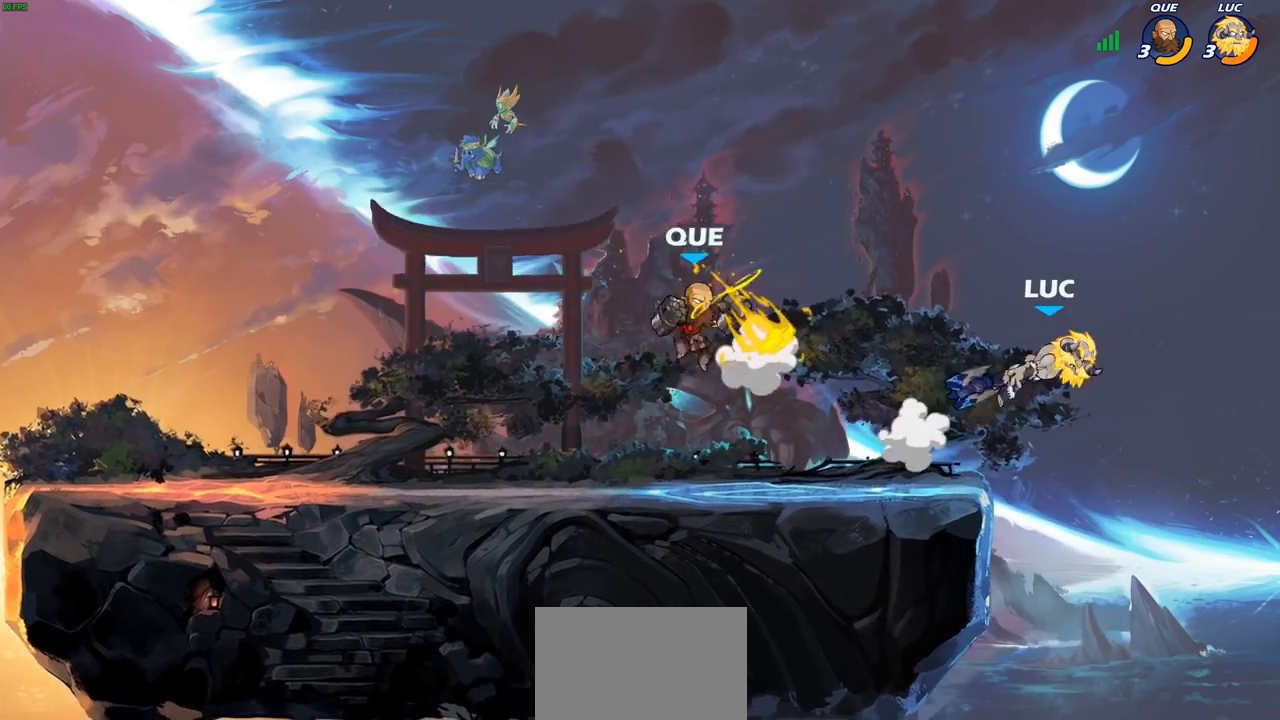
{"buttons": [], "left_stick": "center", "right_stick": "center", "events": [[200, "CIRCLE", "down"], [317, "CIRCLE", "up"]]}
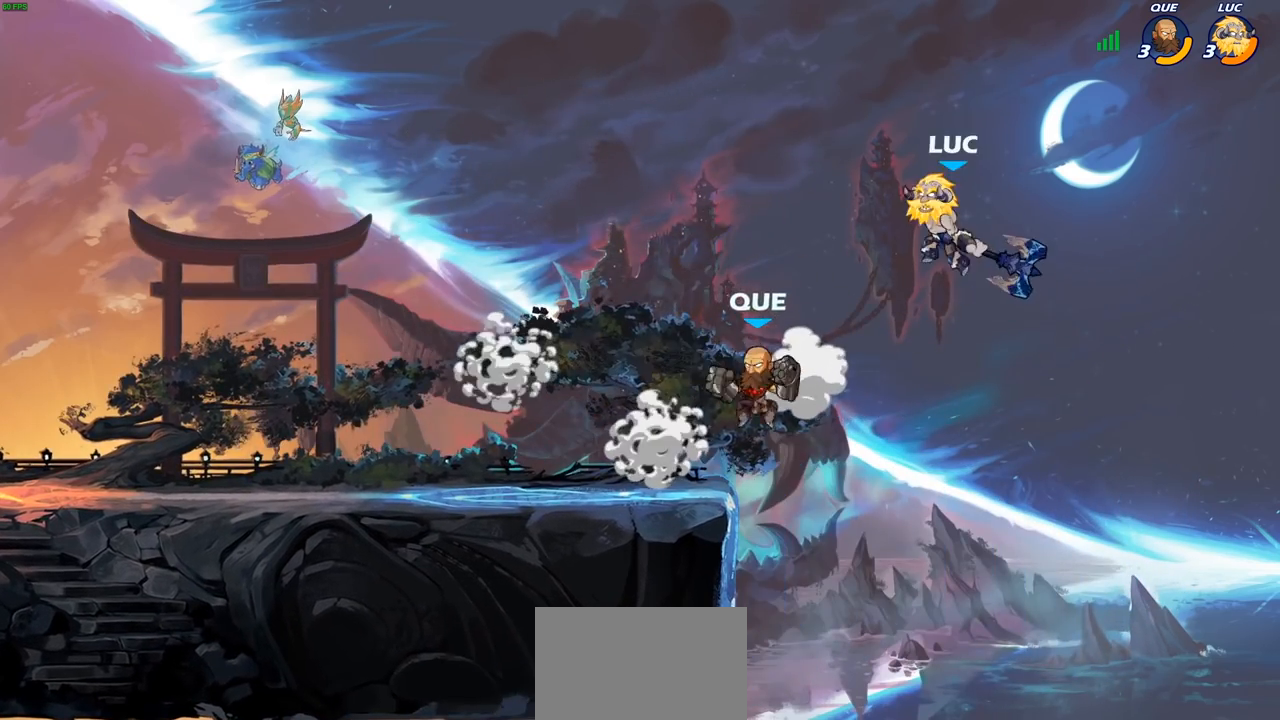
{"buttons": [], "left_stick": "right", "right_stick": "center", "events": [[400, "left_stick", "right"]]}
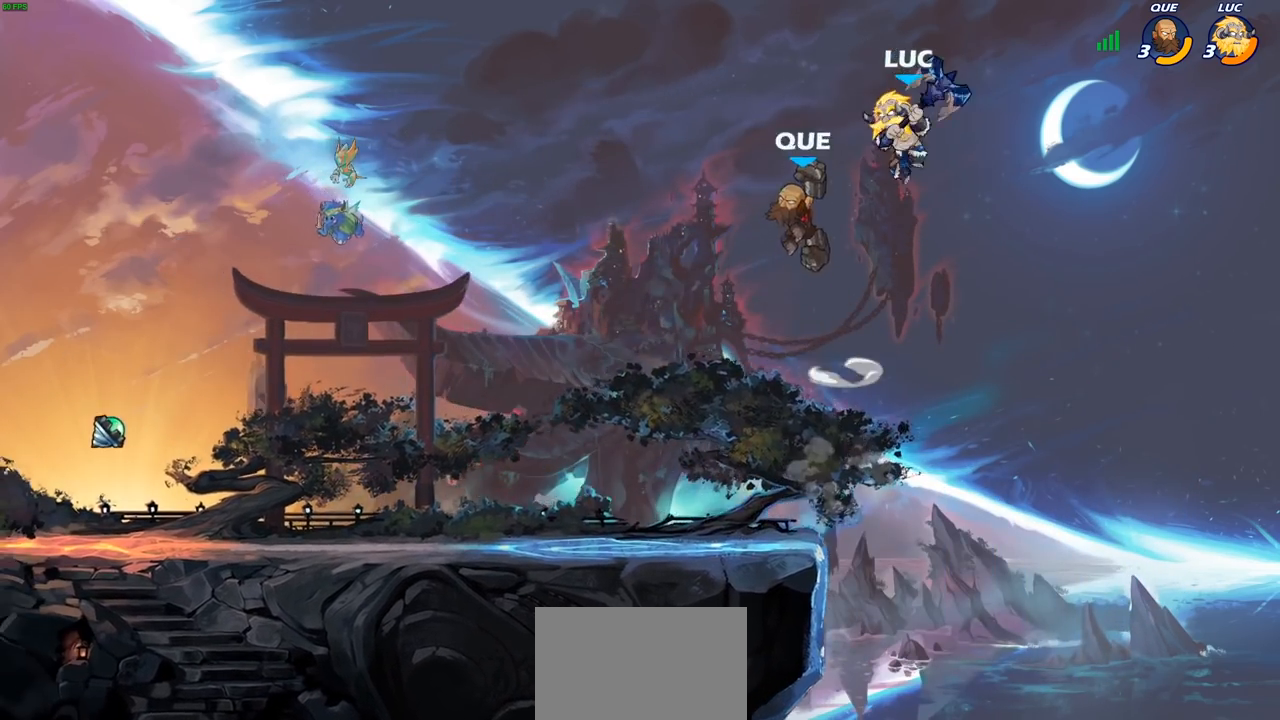
{"buttons": ["CROSS"], "left_stick": "up-left", "right_stick": "center", "events": [[83, "left_stick", "down"], [167, "left_stick", "down-left"], [267, "left_stick", "left"], [400, "CROSS", "down"], [400, "left_stick", "up-left"]]}
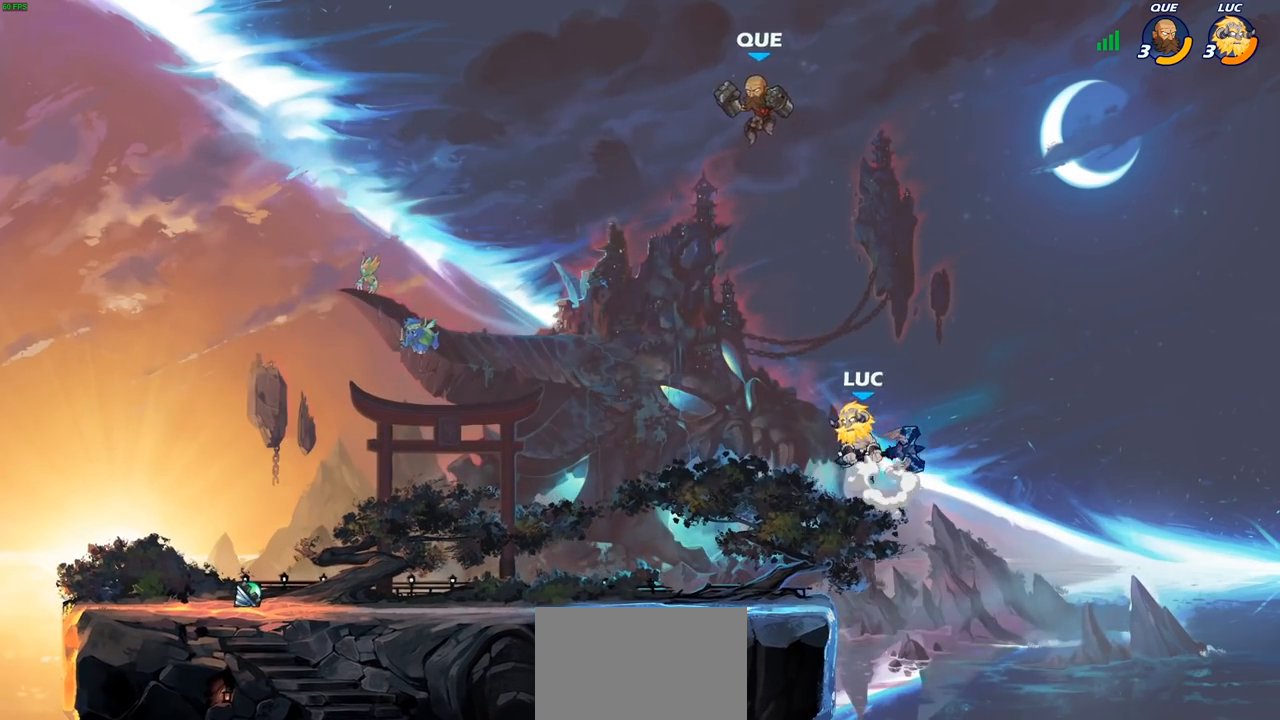
{"buttons": [], "left_stick": "right", "right_stick": "center", "events": [[33, "CROSS", "up"], [117, "CROSS", "down"], [133, "SQUARE", "down"], [150, "CROSS", "up"], [150, "right_stick", "down-left"], [183, "SQUARE", "up"], [200, "right_stick", "center"], [383, "left_stick", "right"]]}
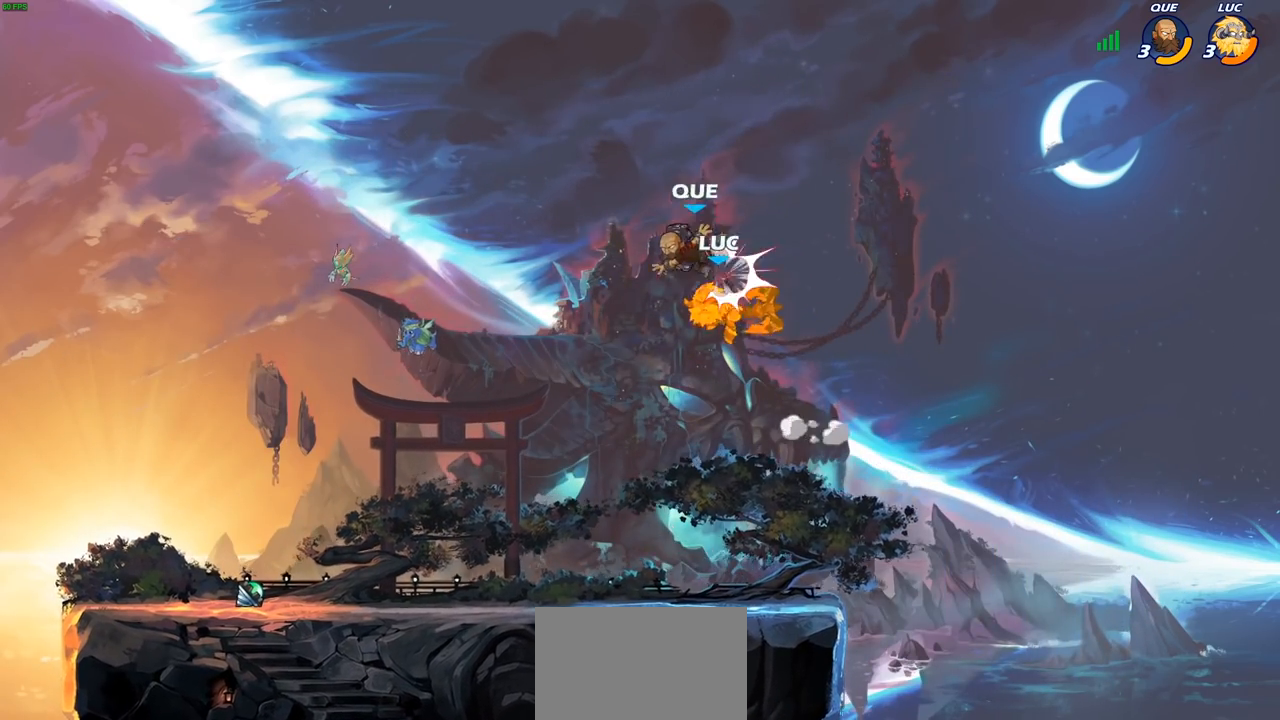
{"buttons": ["R2"], "left_stick": "center", "right_stick": "center", "events": [[233, "left_stick", "left"], [317, "R2", "down"], [333, "left_stick", "center"]]}
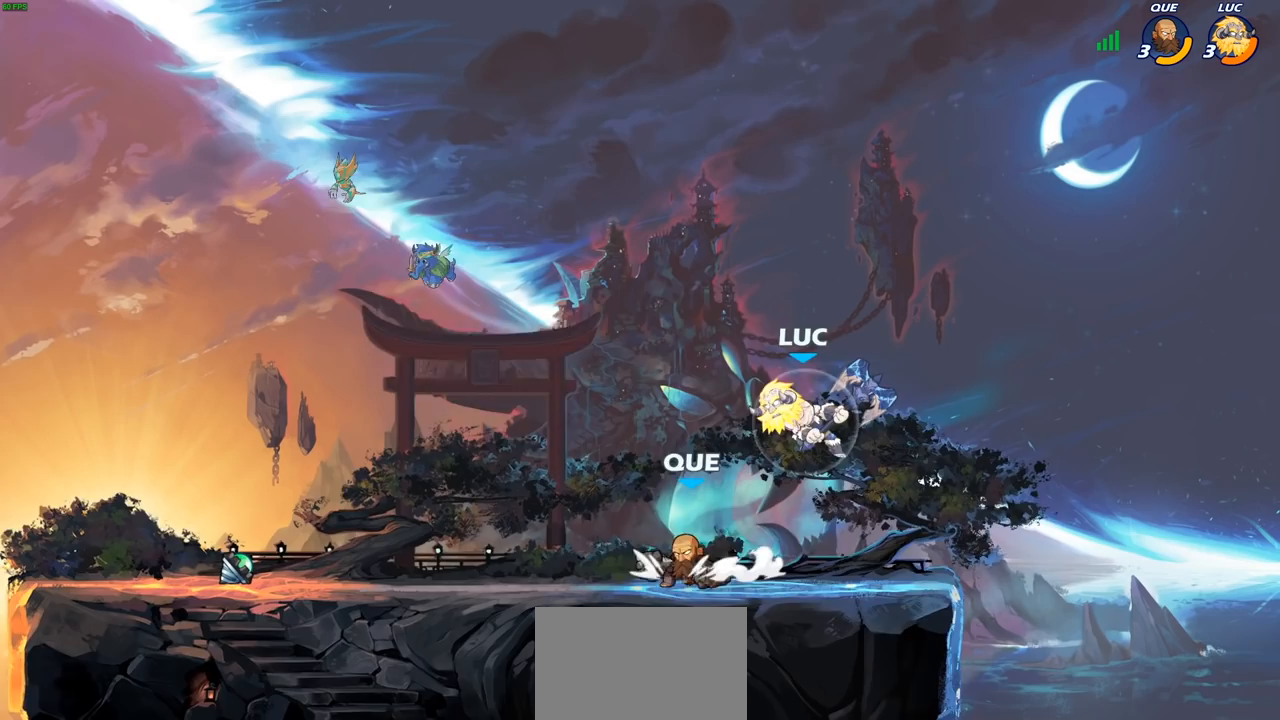
{"buttons": [], "left_stick": "center", "right_stick": "center", "events": [[17, "left_stick", "left"], [67, "R2", "up"], [67, "SQUARE", "down"], [200, "SQUARE", "up"], [250, "left_stick", "center"]]}
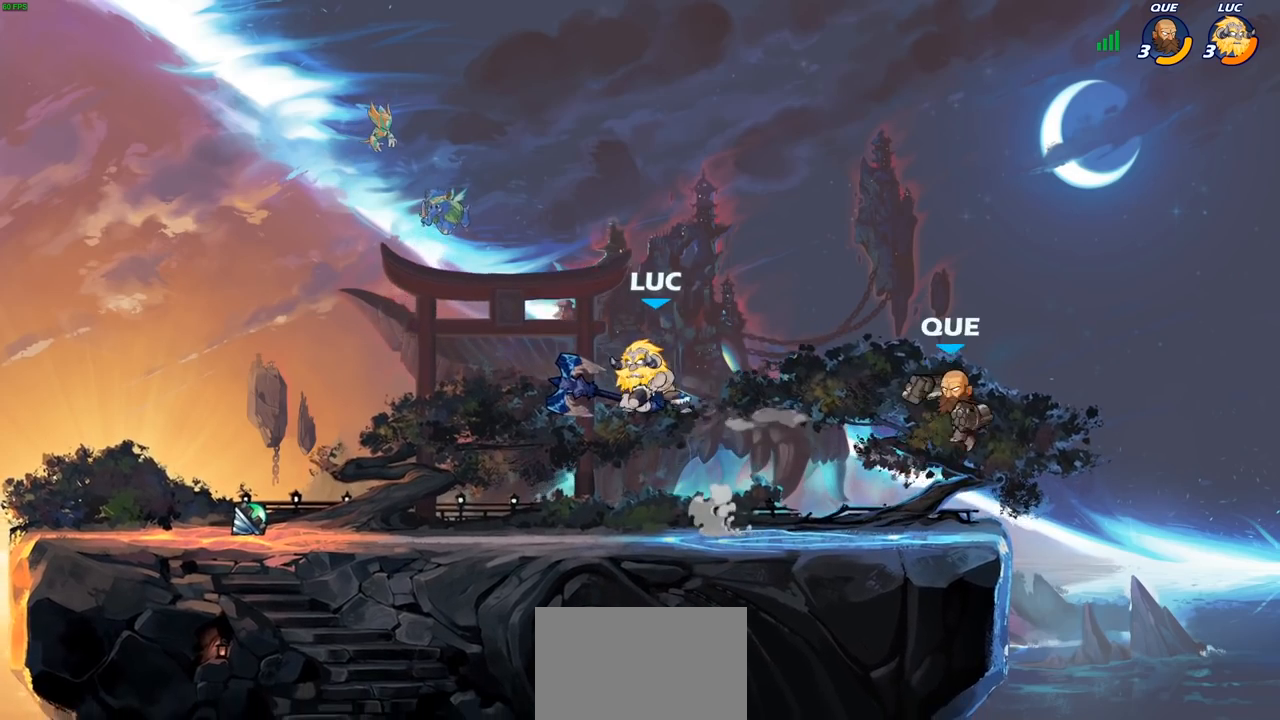
{"buttons": [], "left_stick": "right", "right_stick": "center", "events": [[483, "left_stick", "right"]]}
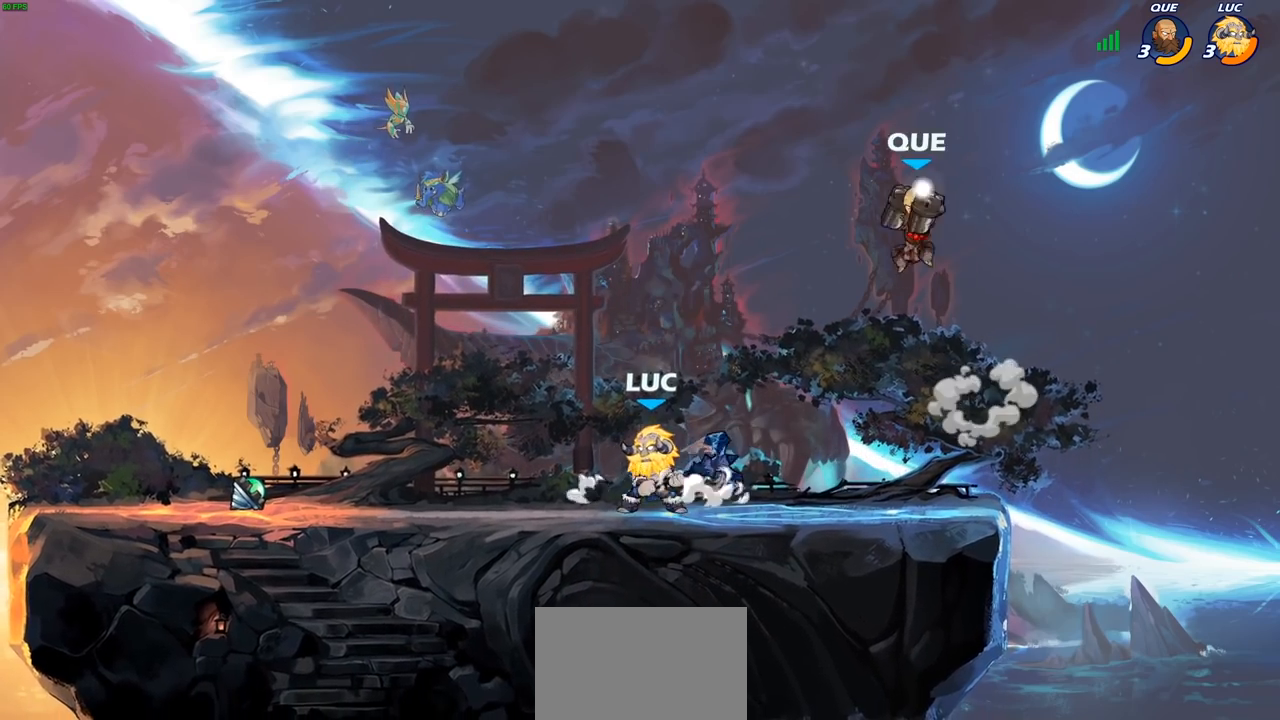
{"buttons": [], "left_stick": "center", "right_stick": "center", "events": [[117, "SQUARE", "down"], [117, "left_stick", "down"], [217, "SQUARE", "up"], [267, "left_stick", "center"]]}
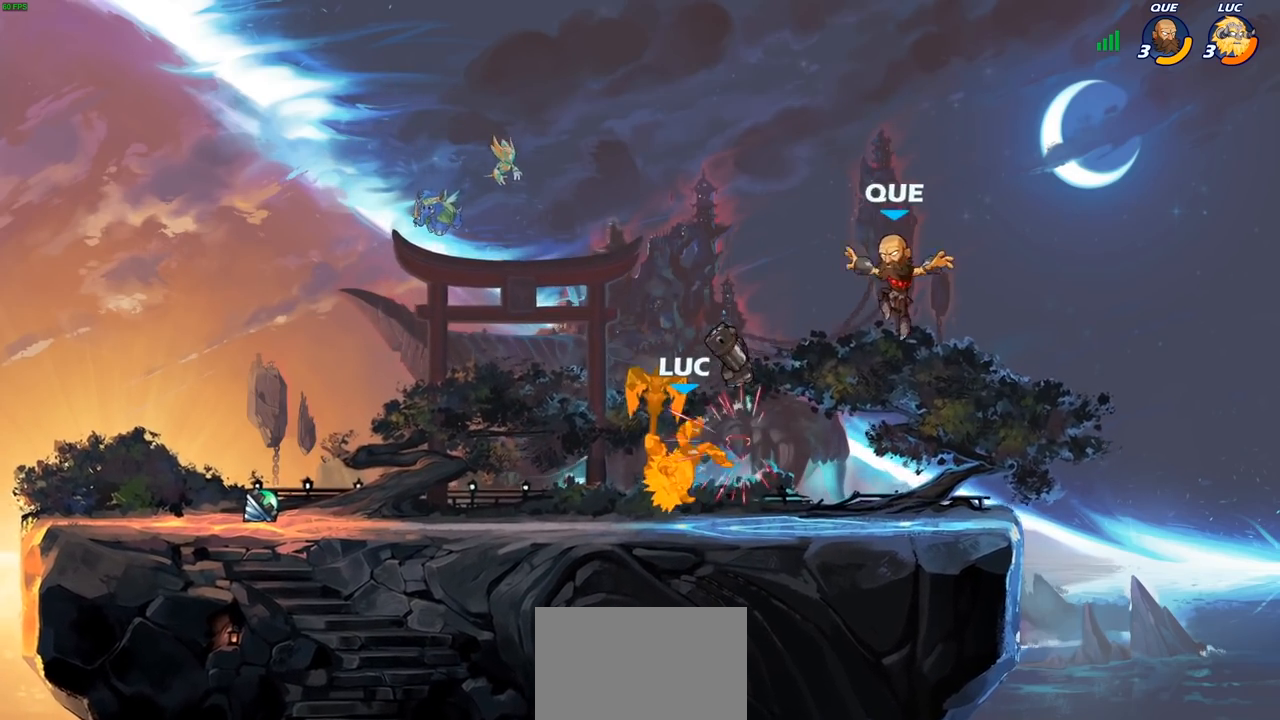
{"buttons": [], "left_stick": "center", "right_stick": "center", "events": [[133, "left_stick", "down"], [233, "SQUARE", "down"], [267, "left_stick", "right"], [283, "SQUARE", "up"], [333, "left_stick", "center"]]}
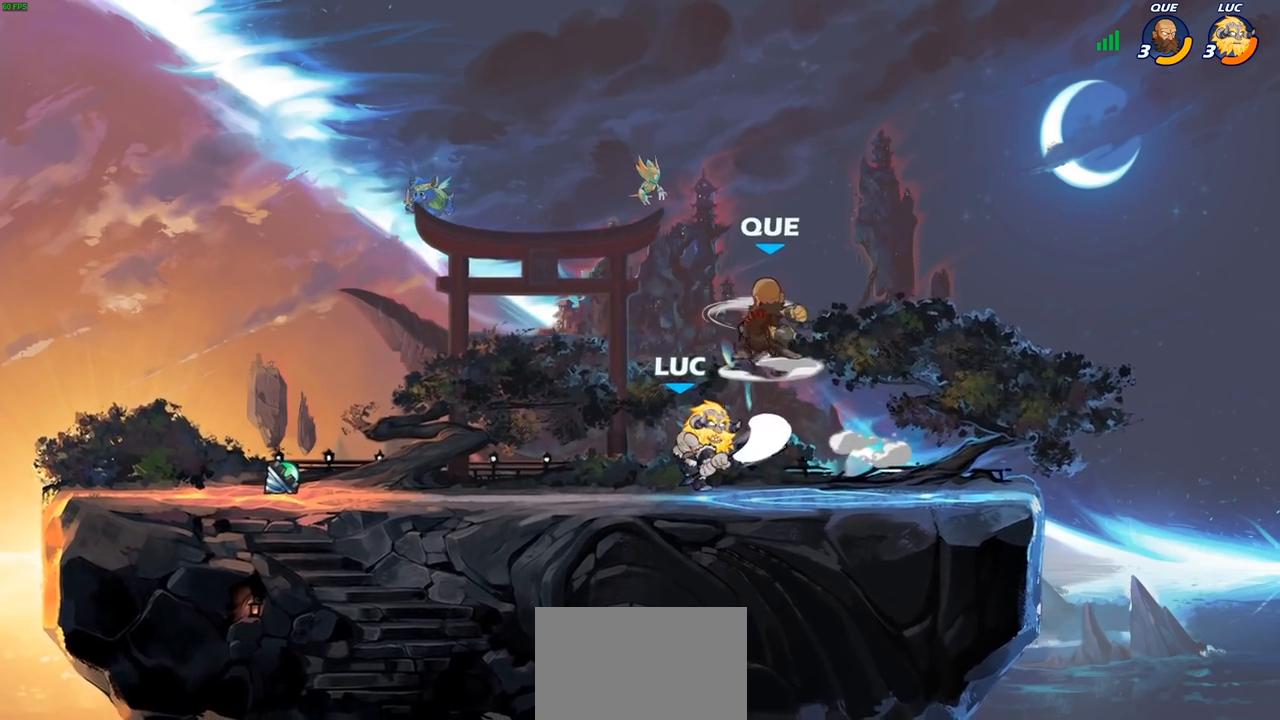
{"buttons": [], "left_stick": "down", "right_stick": "center", "events": [[117, "left_stick", "right"], [500, "left_stick", "down"]]}
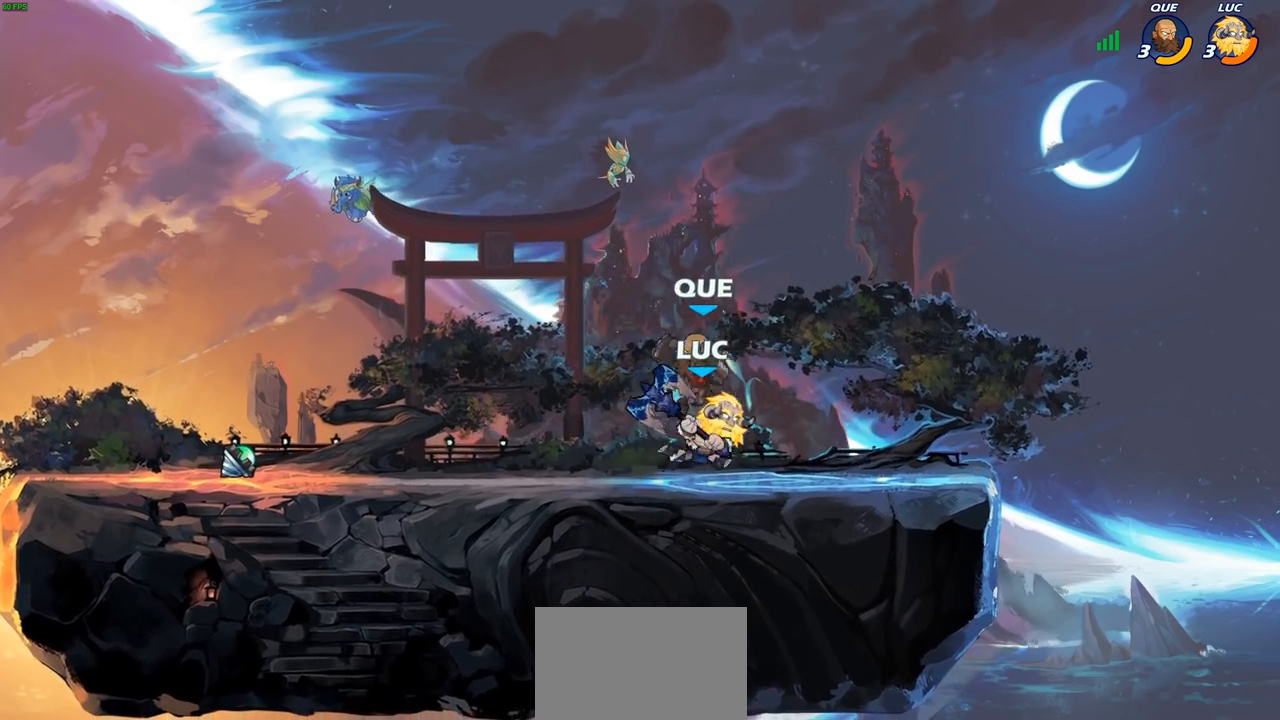
{"buttons": [], "left_stick": "center", "right_stick": "center", "events": [[50, "SQUARE", "down"], [100, "left_stick", "left"], [150, "SQUARE", "up"], [183, "left_stick", "center"]]}
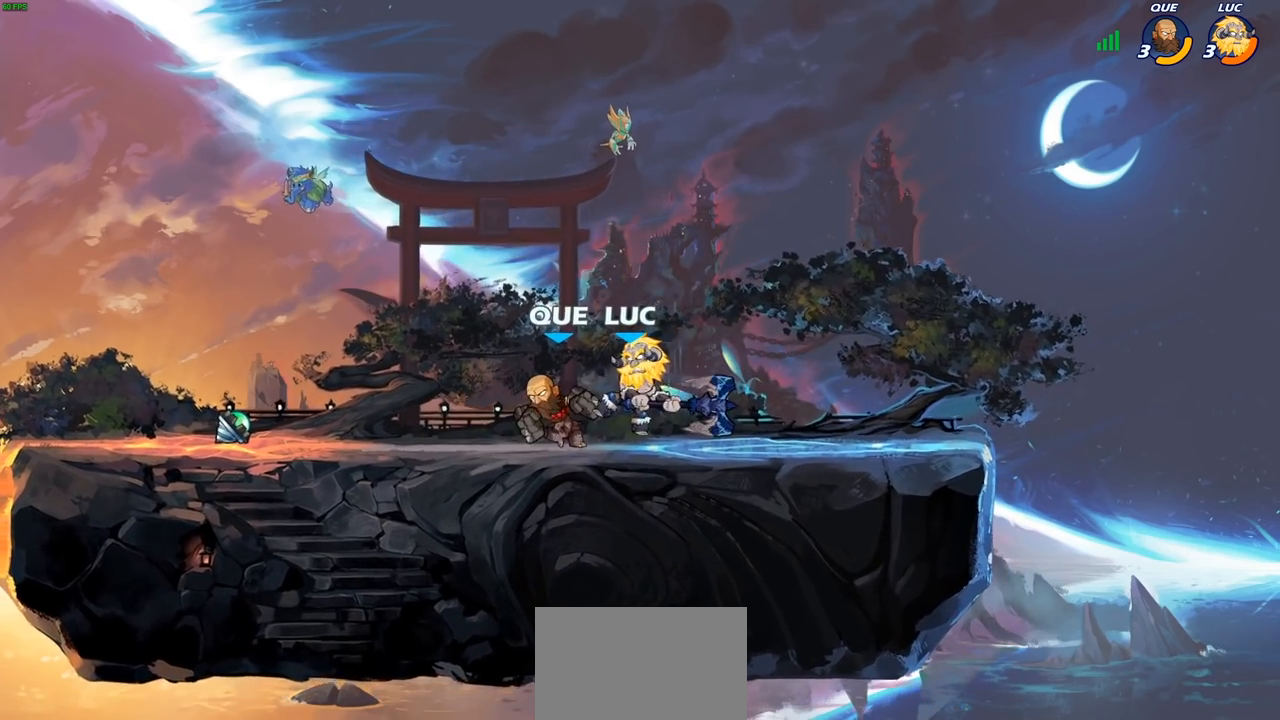
{"buttons": [], "left_stick": "center", "right_stick": "center", "events": [[133, "SQUARE", "down"], [200, "SQUARE", "up"], [283, "SQUARE", "down"], [400, "SQUARE", "up"]]}
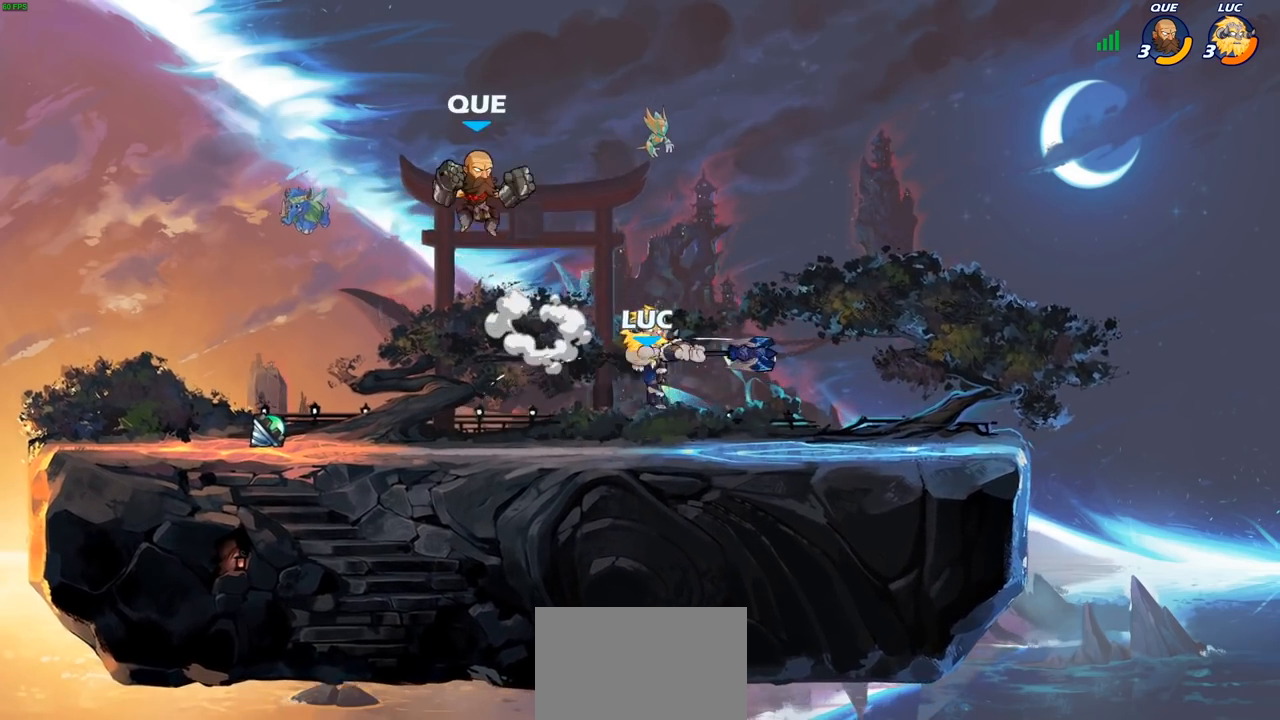
{"buttons": ["R2"], "left_stick": "right", "right_stick": "center", "events": [[267, "left_stick", "right"], [417, "R2", "down"]]}
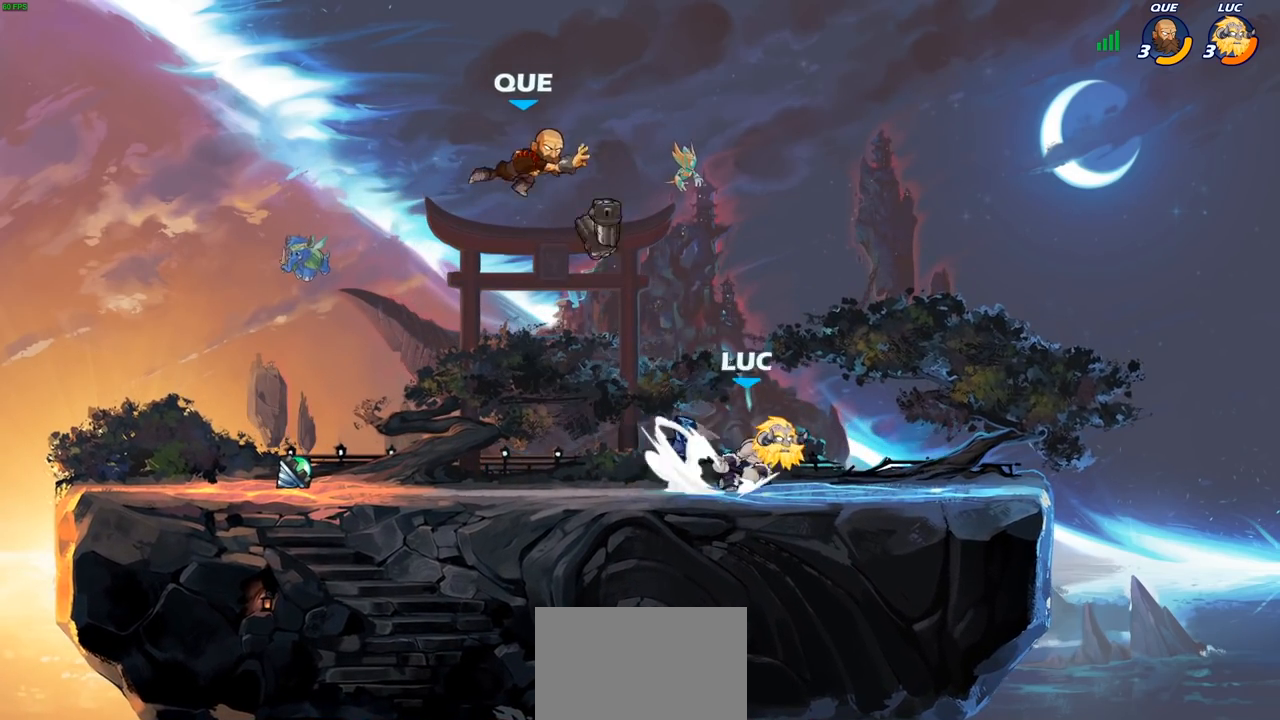
{"buttons": [], "left_stick": "center", "right_stick": "center", "events": [[50, "R2", "up"], [67, "left_stick", "up-left"], [133, "CIRCLE", "down"], [233, "CIRCLE", "up"], [267, "left_stick", "center"]]}
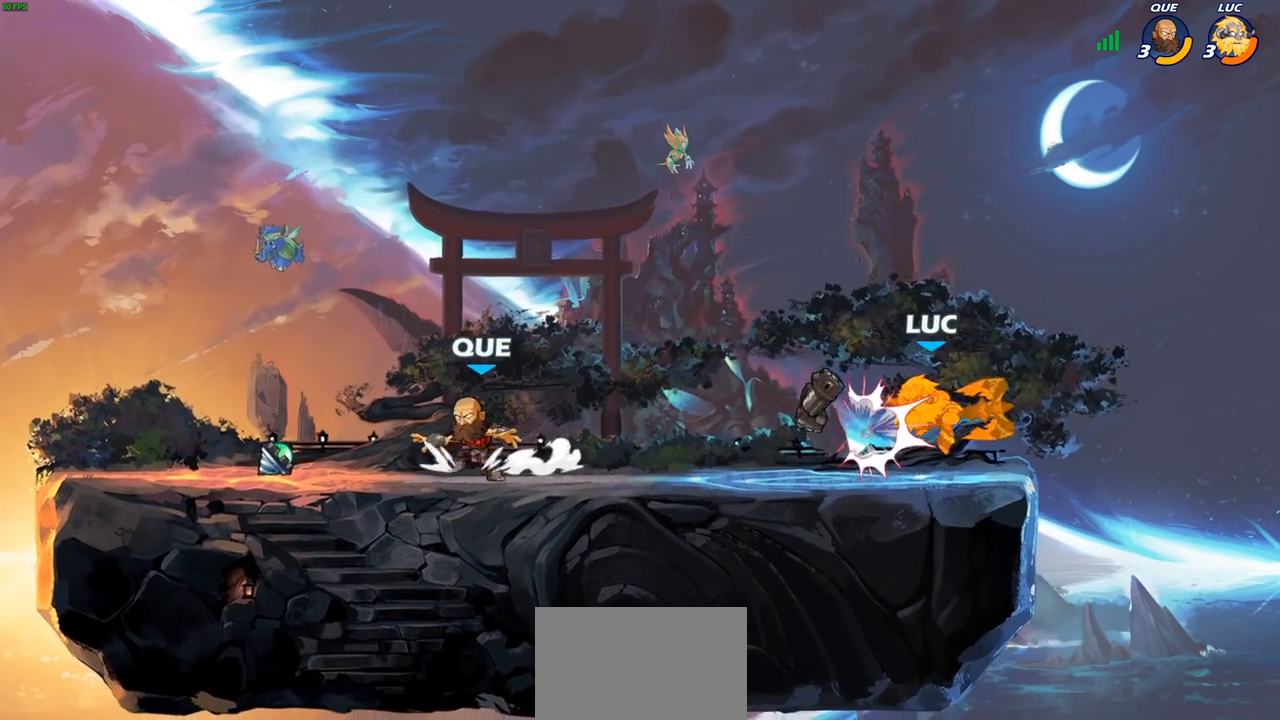
{"buttons": [], "left_stick": "left", "right_stick": "center", "events": [[133, "left_stick", "left"]]}
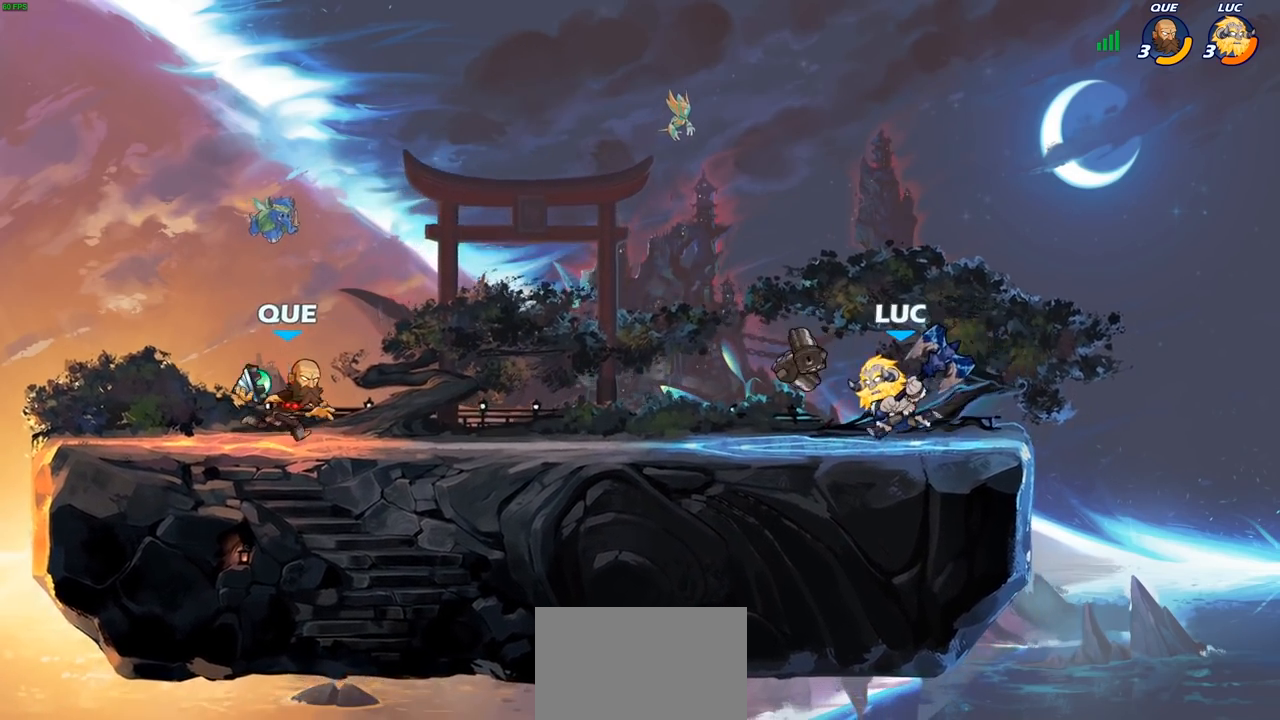
{"buttons": [], "left_stick": "center", "right_stick": "center", "events": [[67, "CROSS", "down"], [67, "R2", "down"], [133, "R2", "up"], [150, "CROSS", "up"], [233, "R1", "down"], [283, "left_stick", "center"], [300, "R1", "up"]]}
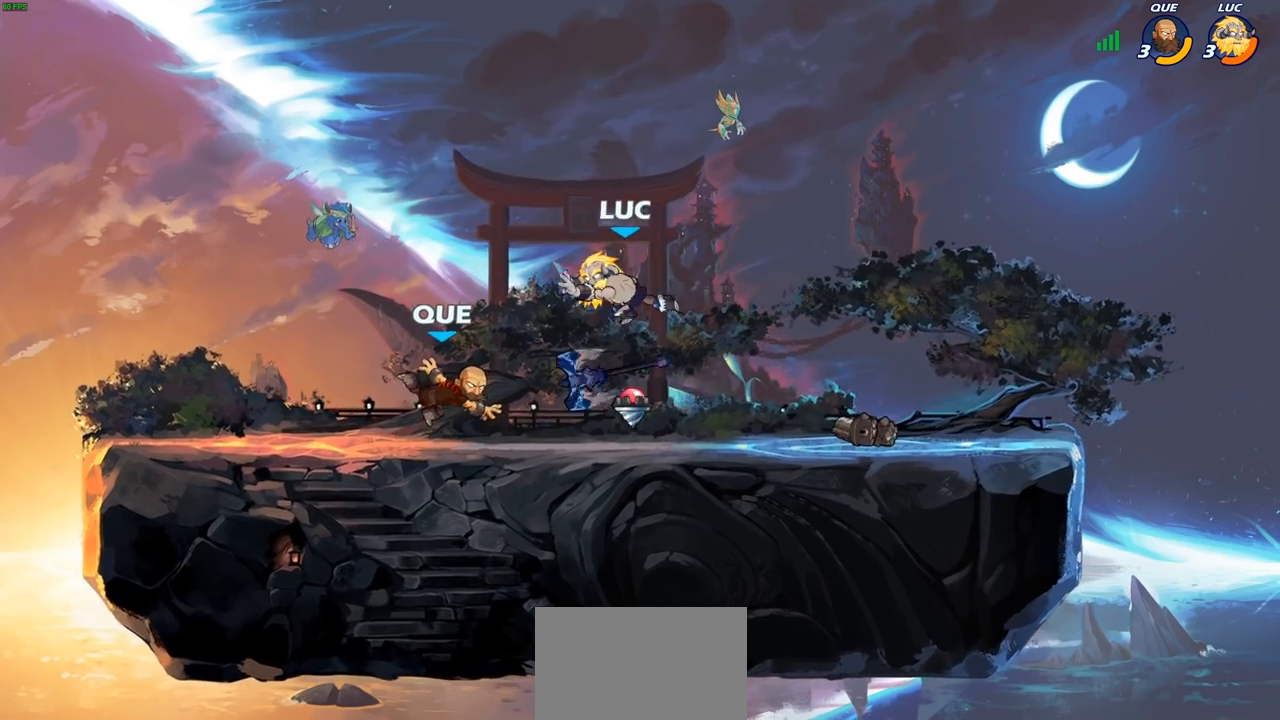
{"buttons": [], "left_stick": "center", "right_stick": "center", "events": [[167, "left_stick", "left"], [267, "R1", "down"], [300, "left_stick", "center"], [350, "R1", "up"], [350, "SQUARE", "down"], [433, "SQUARE", "up"]]}
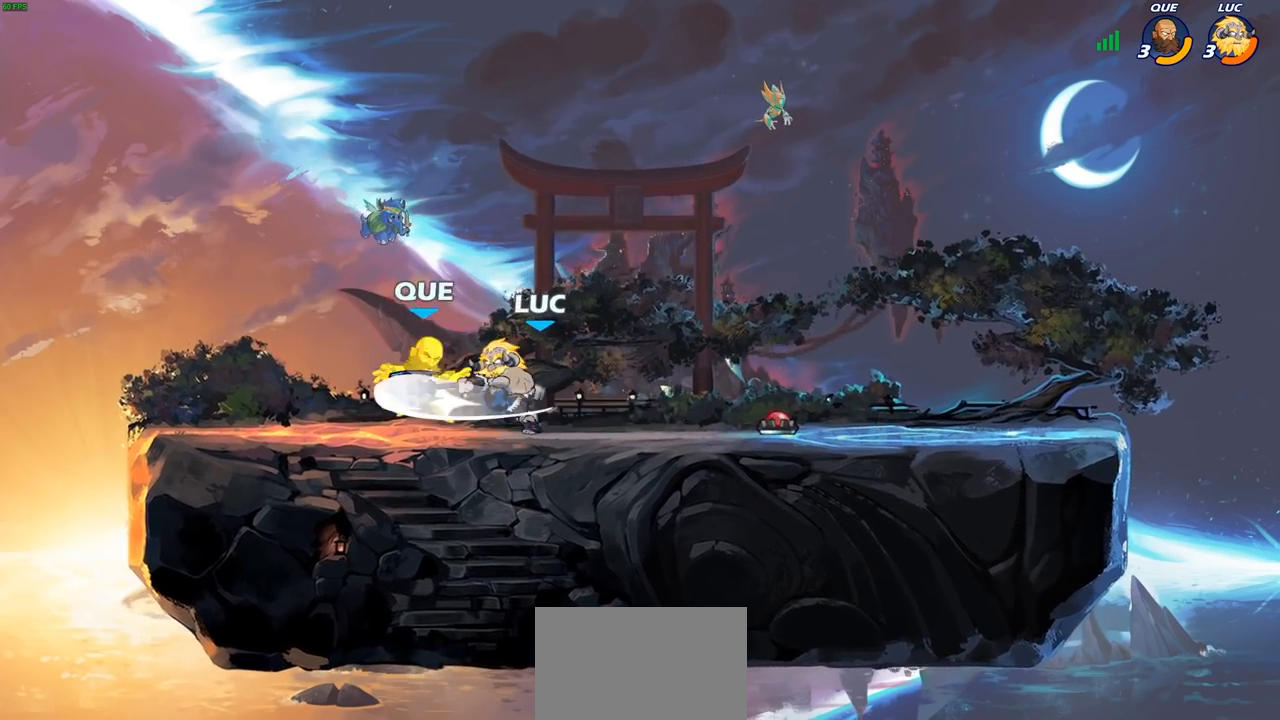
{"buttons": ["SQUARE"], "left_stick": "center", "right_stick": "center", "events": [[33, "SQUARE", "down"], [117, "SQUARE", "up"], [233, "SQUARE", "down"], [317, "SQUARE", "up"], [417, "SQUARE", "down"]]}
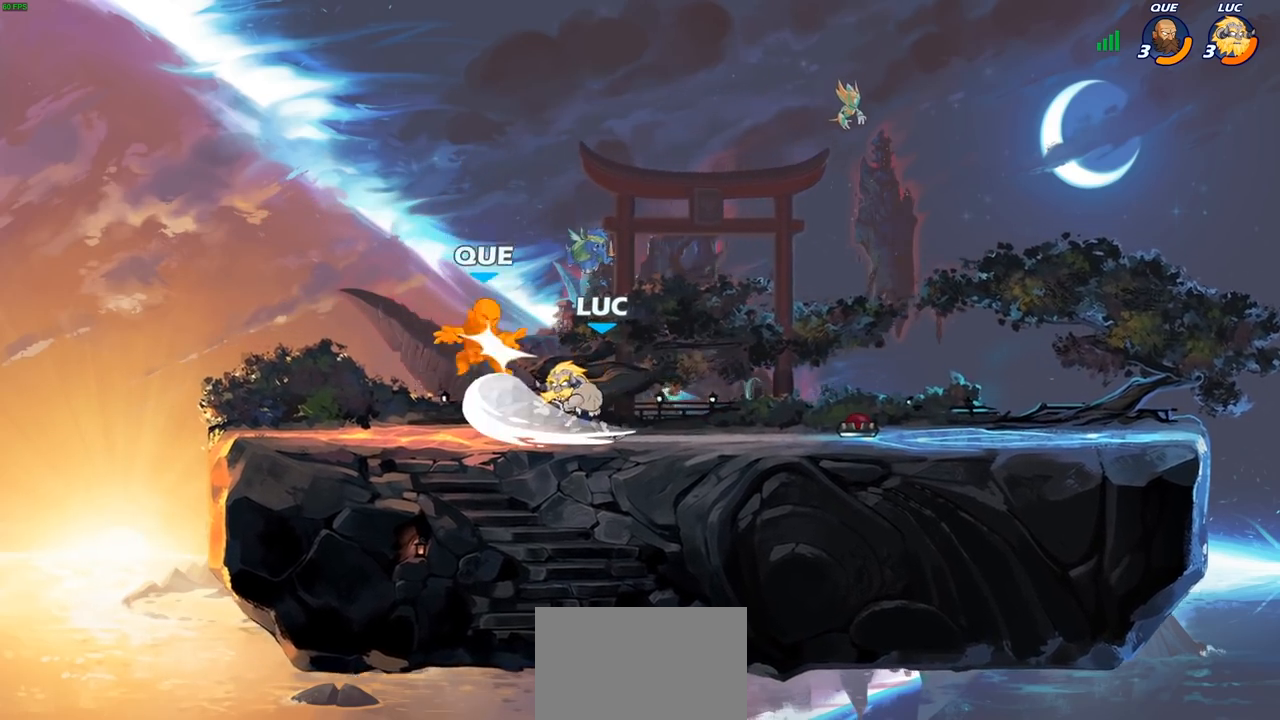
{"buttons": ["CROSS"], "left_stick": "left", "right_stick": "center", "events": [[17, "SQUARE", "up"], [333, "left_stick", "left"], [400, "CROSS", "down"]]}
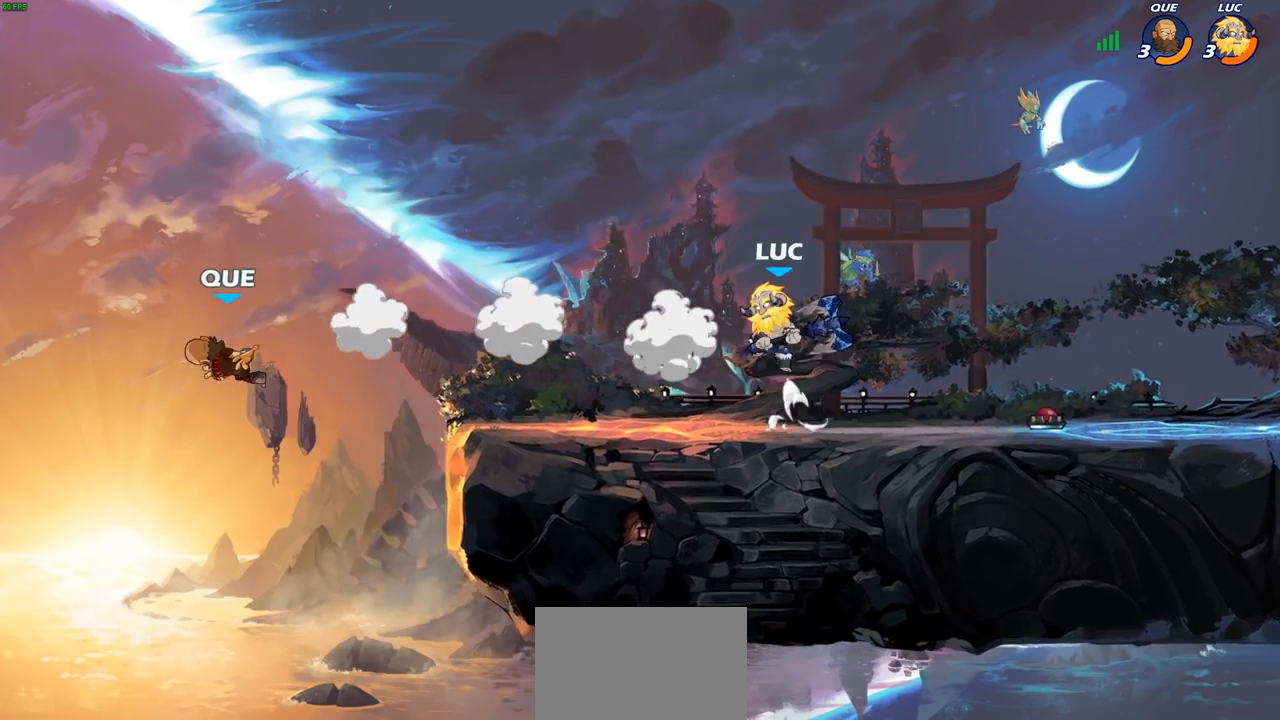
{"buttons": [], "left_stick": "center", "right_stick": "center", "events": [[33, "CROSS", "up"], [150, "left_stick", "up"], [300, "R1", "down"], [367, "R1", "up"], [417, "left_stick", "center"]]}
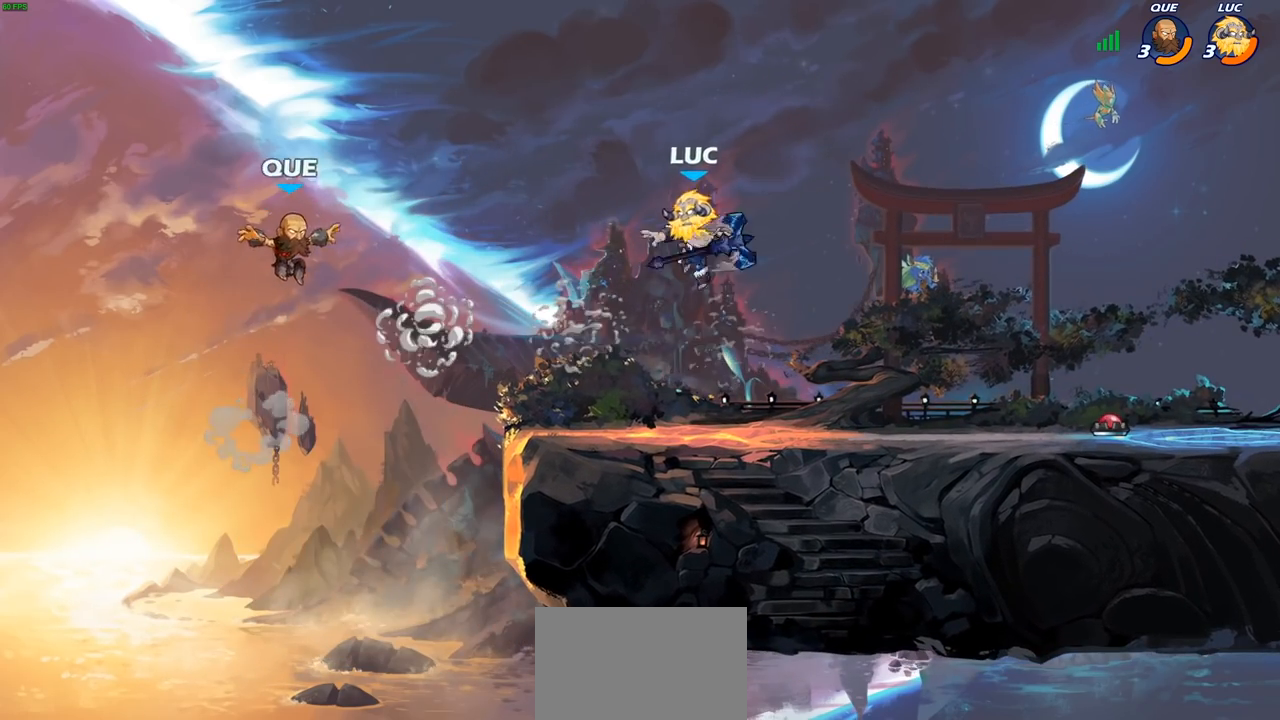
{"buttons": ["CROSS"], "left_stick": "center", "right_stick": "center", "events": [[383, "CROSS", "down"]]}
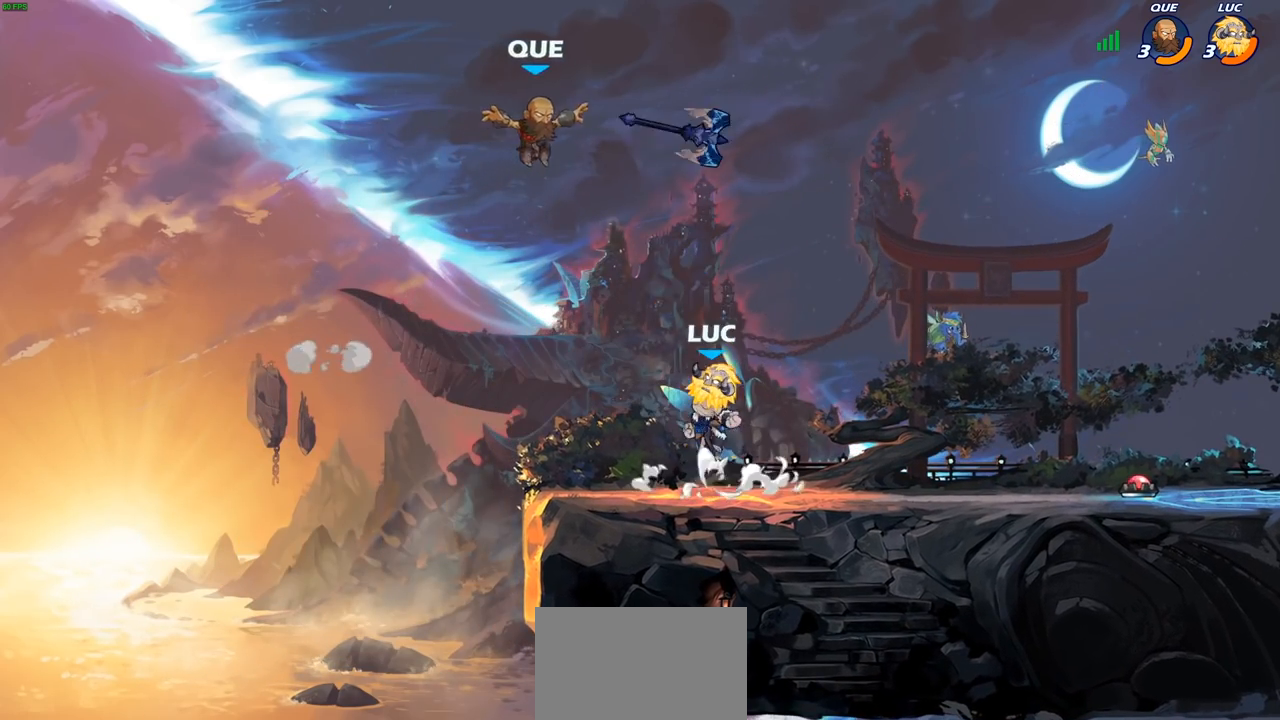
{"buttons": [], "left_stick": "center", "right_stick": "center", "events": [[33, "CROSS", "up"], [133, "R2", "down"], [183, "CIRCLE", "down"], [283, "CIRCLE", "up"], [283, "R2", "up"]]}